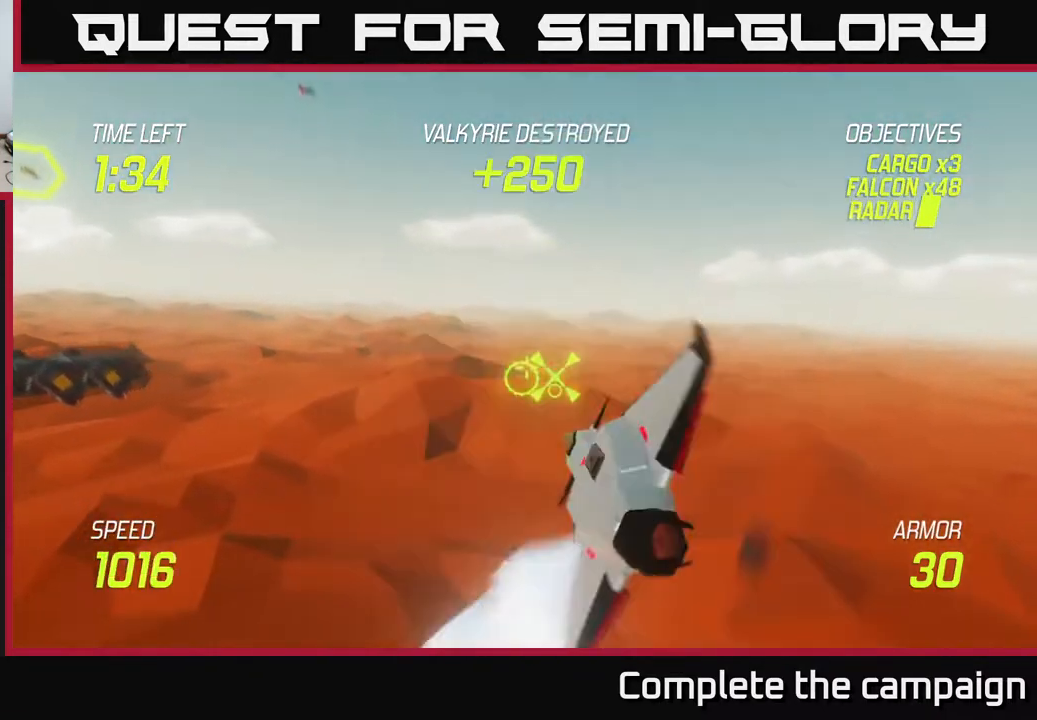
Gameplay with a controller (Xbox layout); each line is a JSON object with the inputs held at the frame after it. "events" lists button and stick changes between this image and that frame as [ms after this image, input, new state], when the widget could be followed in between. Not read: right_stick.
{"buttons": ["L2"], "left_stick": "center", "events": [[133, "left_stick", "right"], [233, "left_stick", "up"], [417, "left_stick", "center"]]}
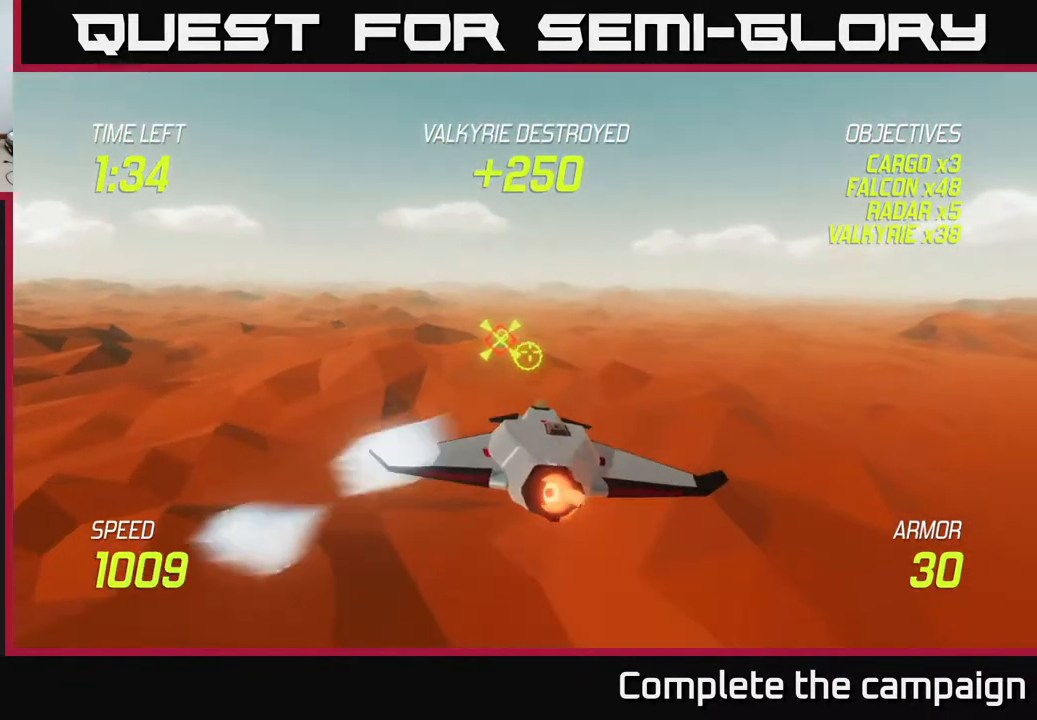
{"buttons": ["L2"], "left_stick": "left", "events": [[83, "left_stick", "left"], [183, "left_stick", "center"], [433, "left_stick", "left"]]}
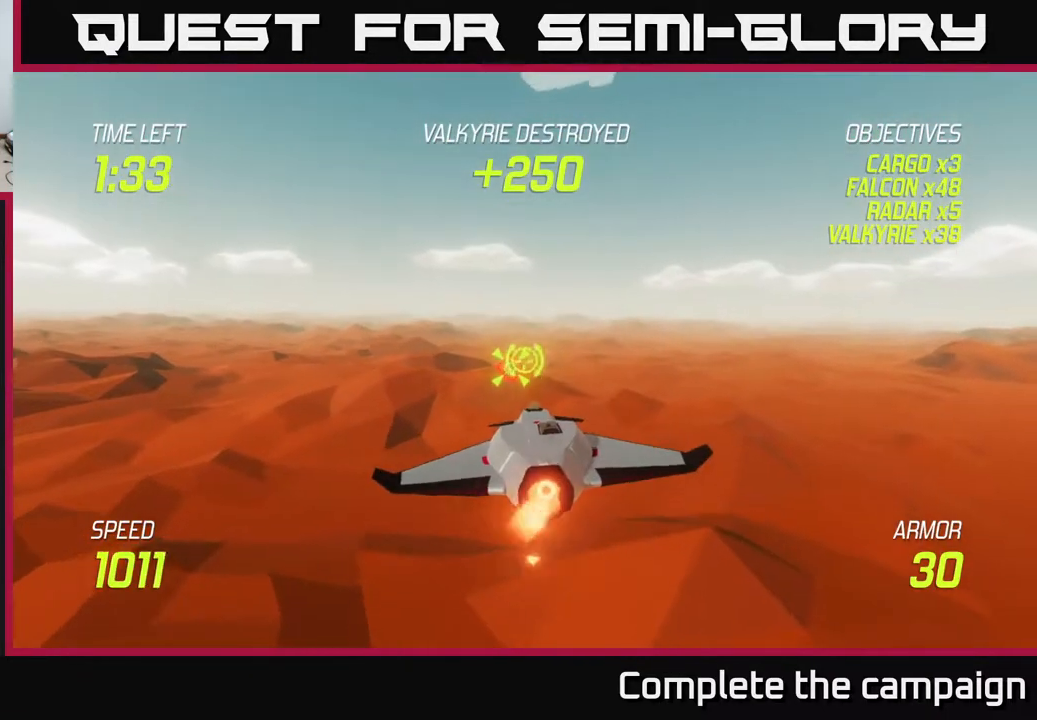
{"buttons": ["L2", "R2"], "left_stick": "down", "events": [[33, "left_stick", "center"], [100, "R2", "down"], [467, "left_stick", "down"]]}
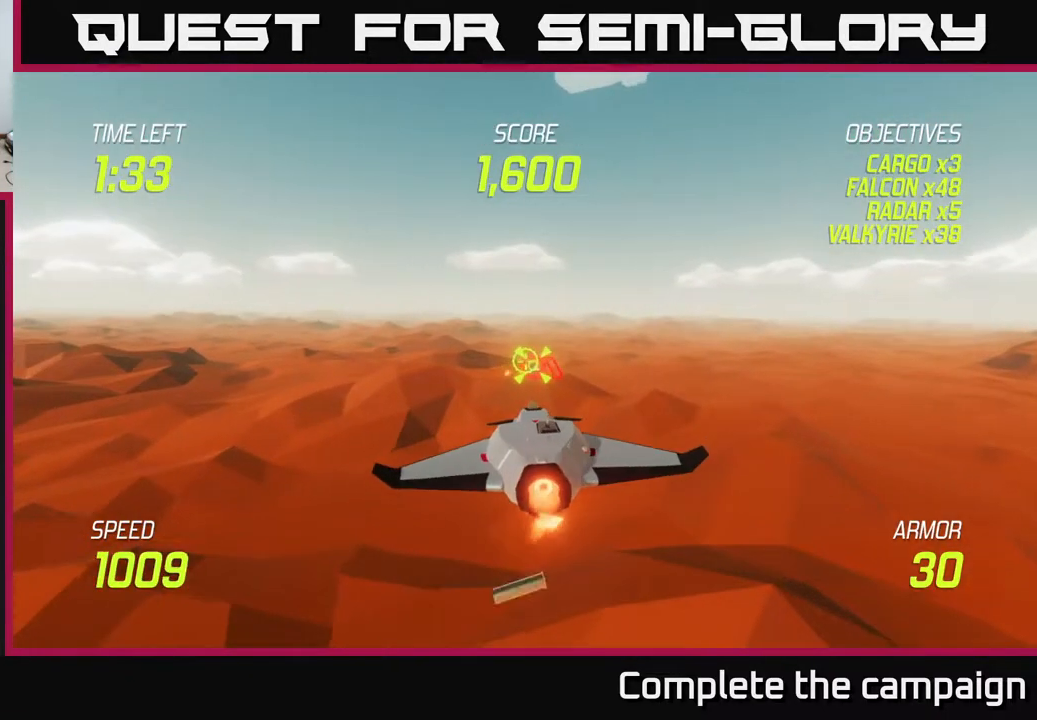
{"buttons": ["L2", "R2"], "left_stick": "center", "events": [[17, "left_stick", "center"]]}
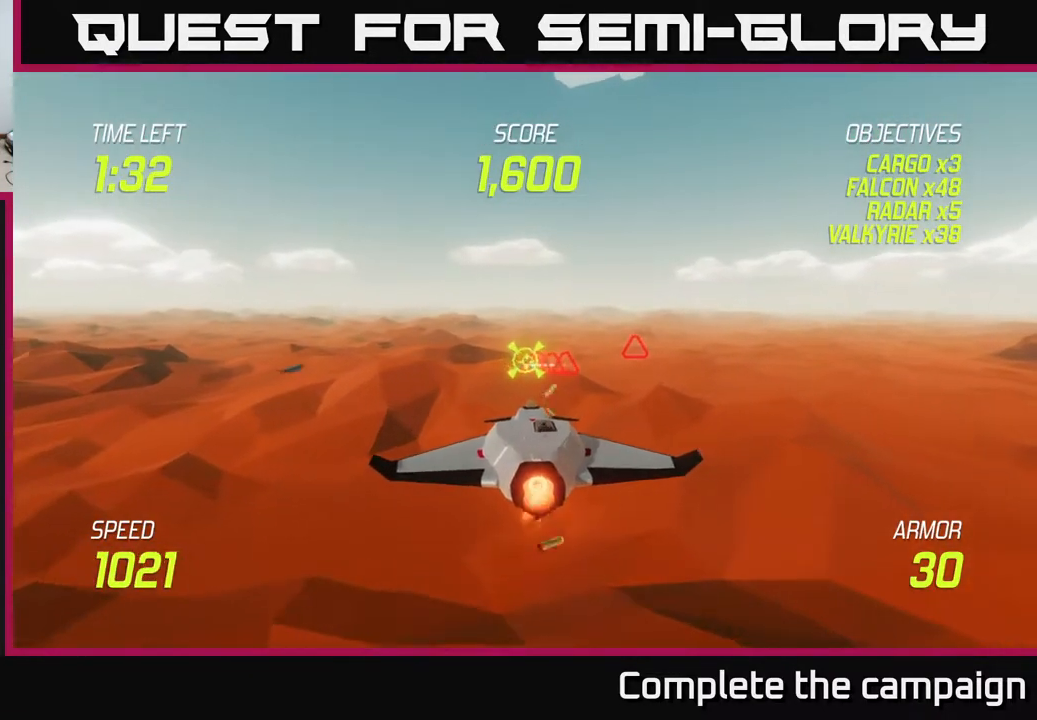
{"buttons": ["L2", "R2"], "left_stick": "center", "events": [[250, "left_stick", "left"], [317, "left_stick", "center"]]}
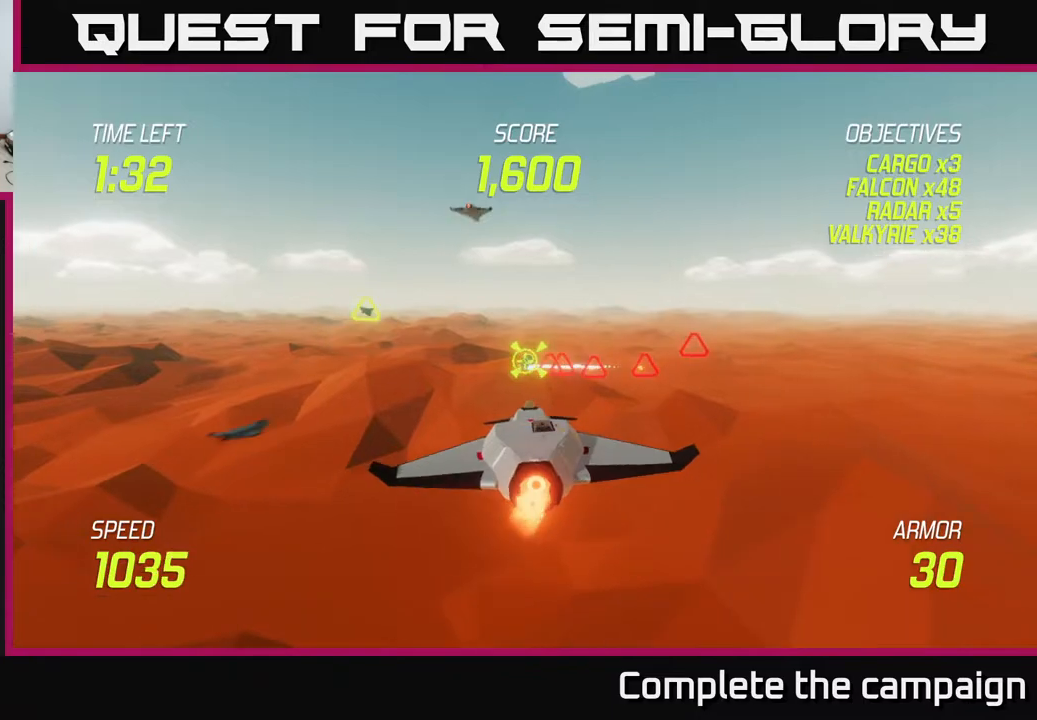
{"buttons": ["L2", "R2"], "left_stick": "center", "events": [[250, "R2", "up"], [500, "R2", "down"]]}
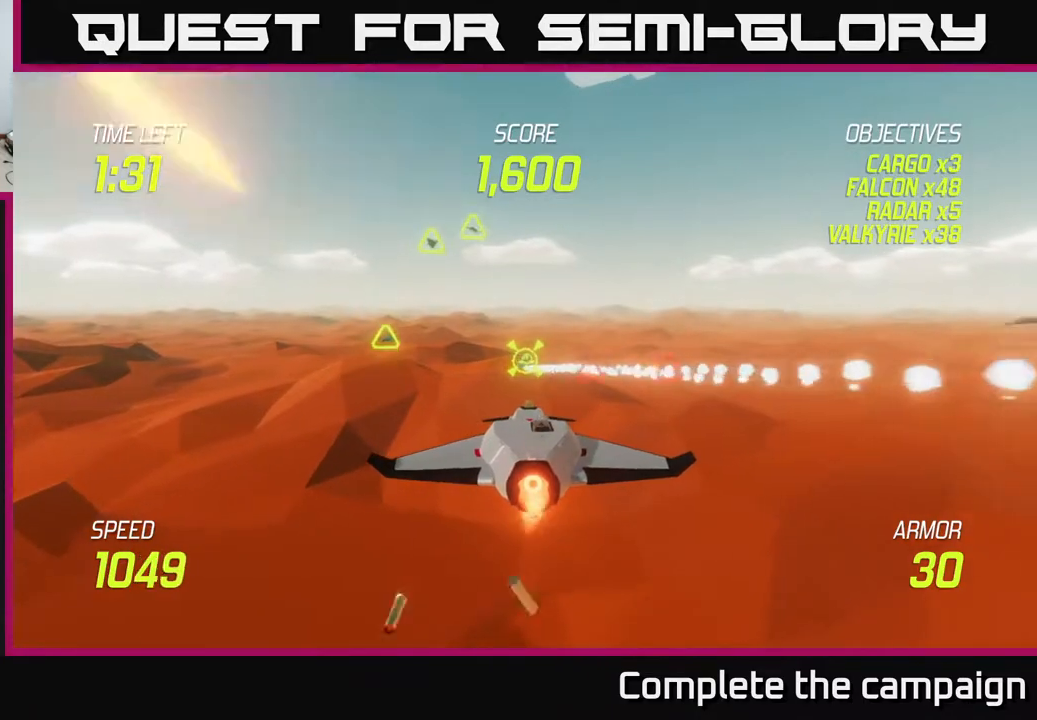
{"buttons": ["L2", "R2"], "left_stick": "center", "events": [[333, "left_stick", "up-left"], [383, "left_stick", "center"]]}
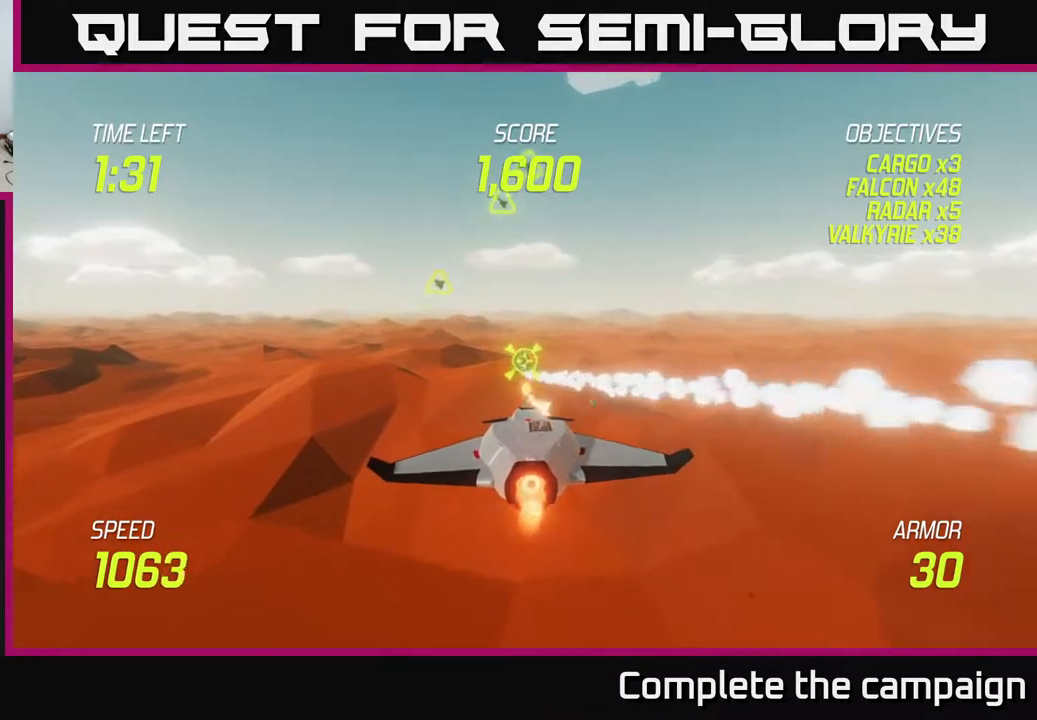
{"buttons": ["L2"], "left_stick": "down-left", "events": [[300, "left_stick", "left"], [317, "R2", "up"], [350, "L2", "up"], [400, "left_stick", "down-left"], [500, "L2", "down"]]}
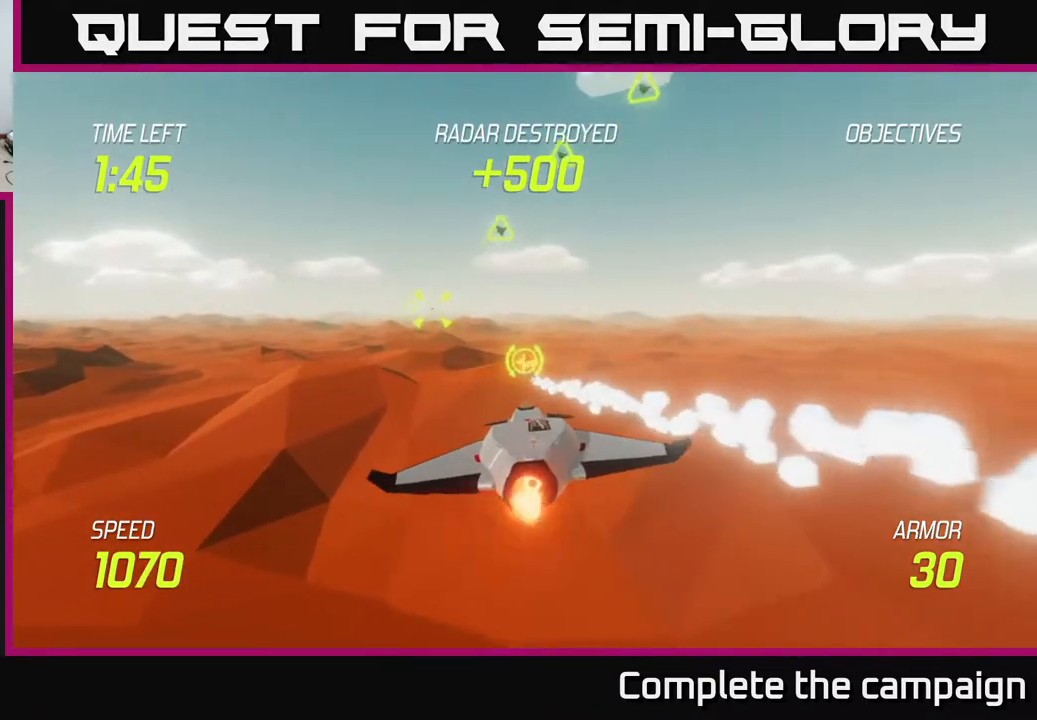
{"buttons": ["L2"], "left_stick": "up-left", "events": [[117, "L2", "up"], [233, "L2", "down"], [283, "left_stick", "up-left"], [350, "L2", "up"], [467, "L2", "down"]]}
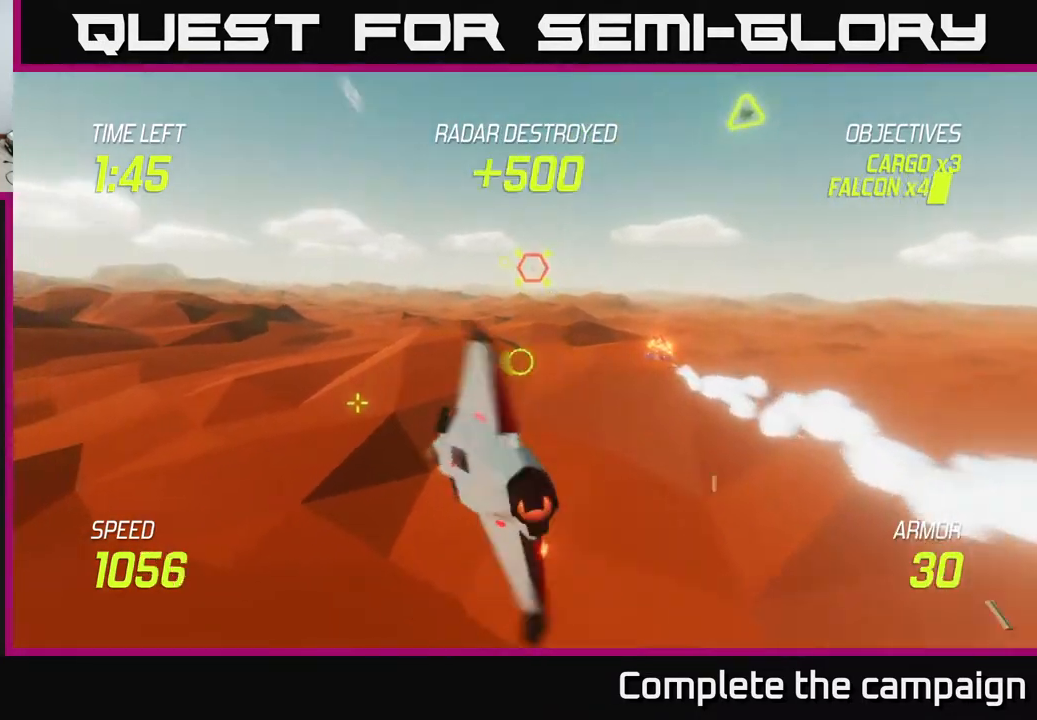
{"buttons": ["L2", "R2"], "left_stick": "up", "events": [[167, "left_stick", "center"], [300, "R2", "down"], [333, "left_stick", "up"]]}
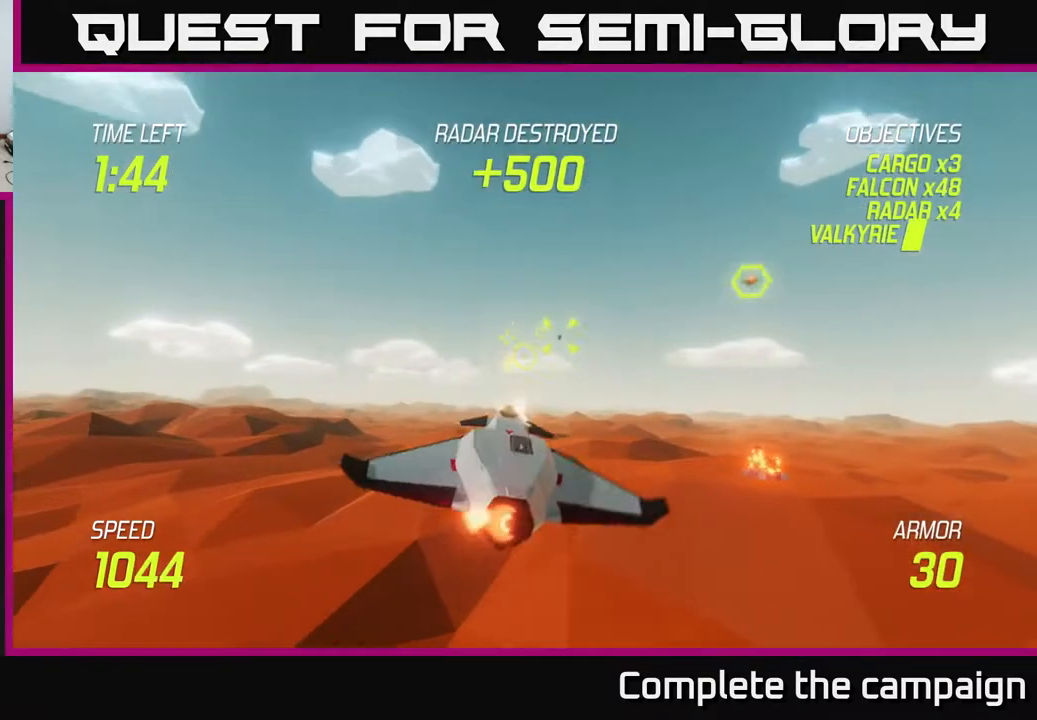
{"buttons": ["L2", "R2"], "left_stick": "left", "events": [[333, "left_stick", "left"]]}
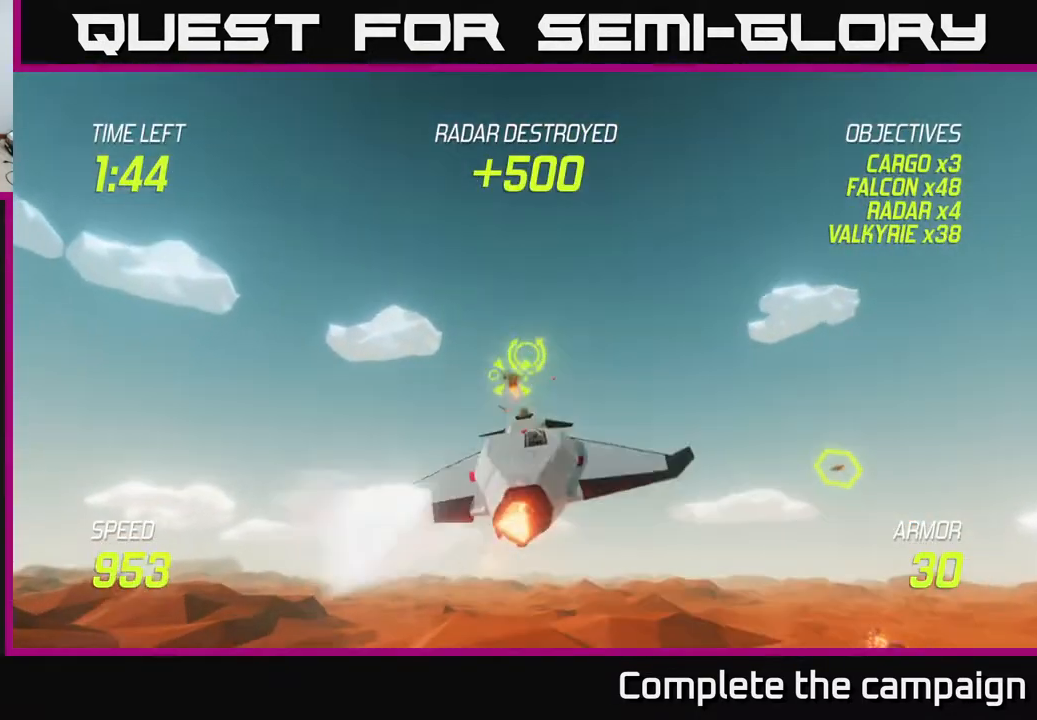
{"buttons": [], "left_stick": "down-left", "events": [[17, "left_stick", "up-left"], [167, "left_stick", "up"], [267, "R2", "up"], [283, "L2", "up"], [333, "left_stick", "down-left"]]}
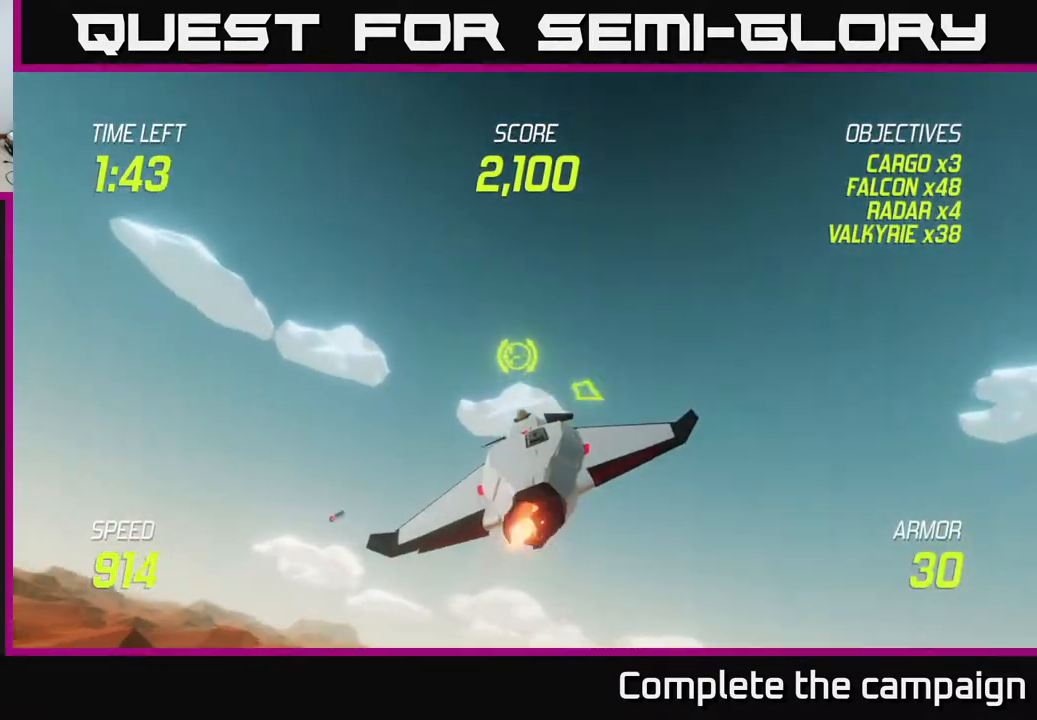
{"buttons": [], "left_stick": "left", "events": [[133, "left_stick", "left"]]}
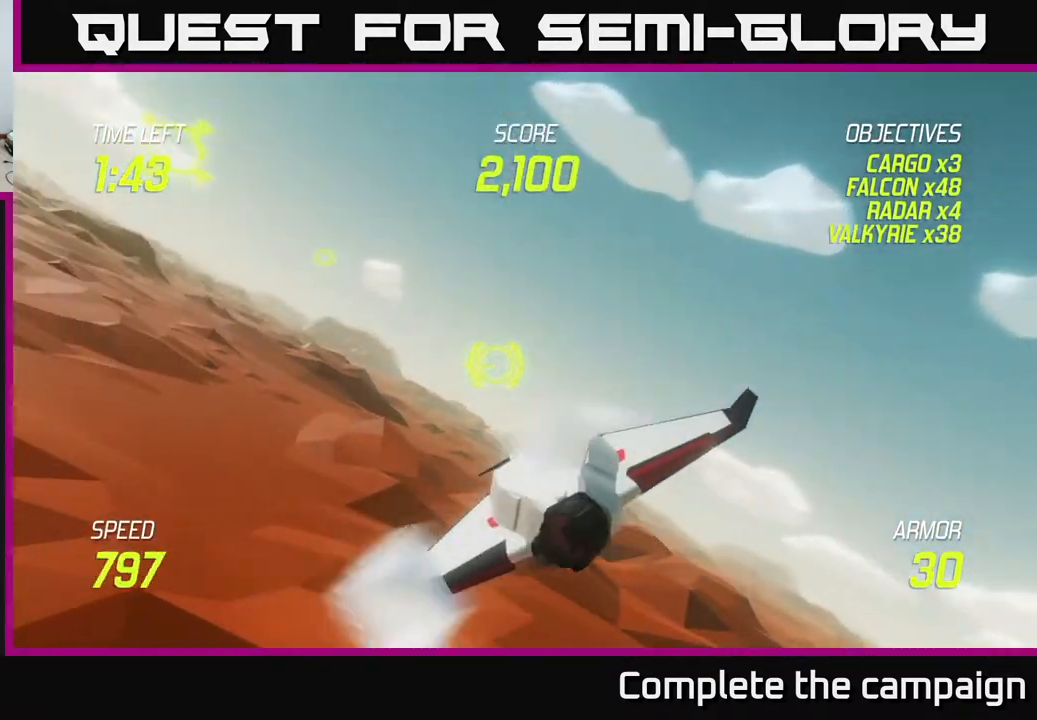
{"buttons": ["L2"], "left_stick": "up-left", "events": [[167, "L2", "down"], [200, "left_stick", "up-left"]]}
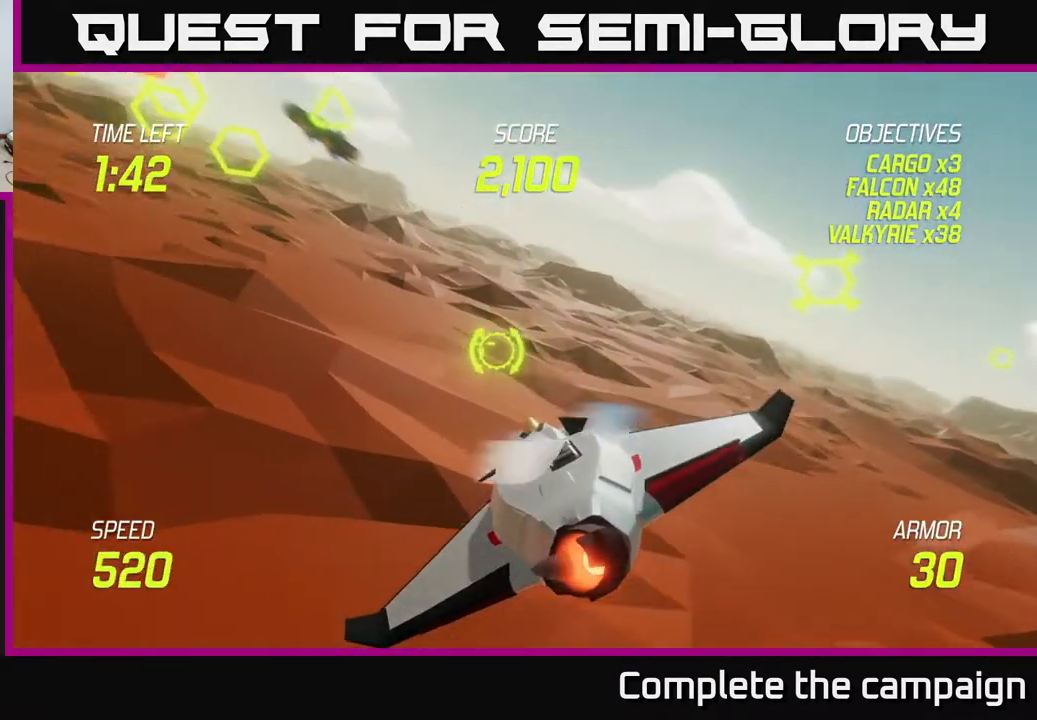
{"buttons": ["L2"], "left_stick": "down-left", "events": [[483, "left_stick", "down-left"]]}
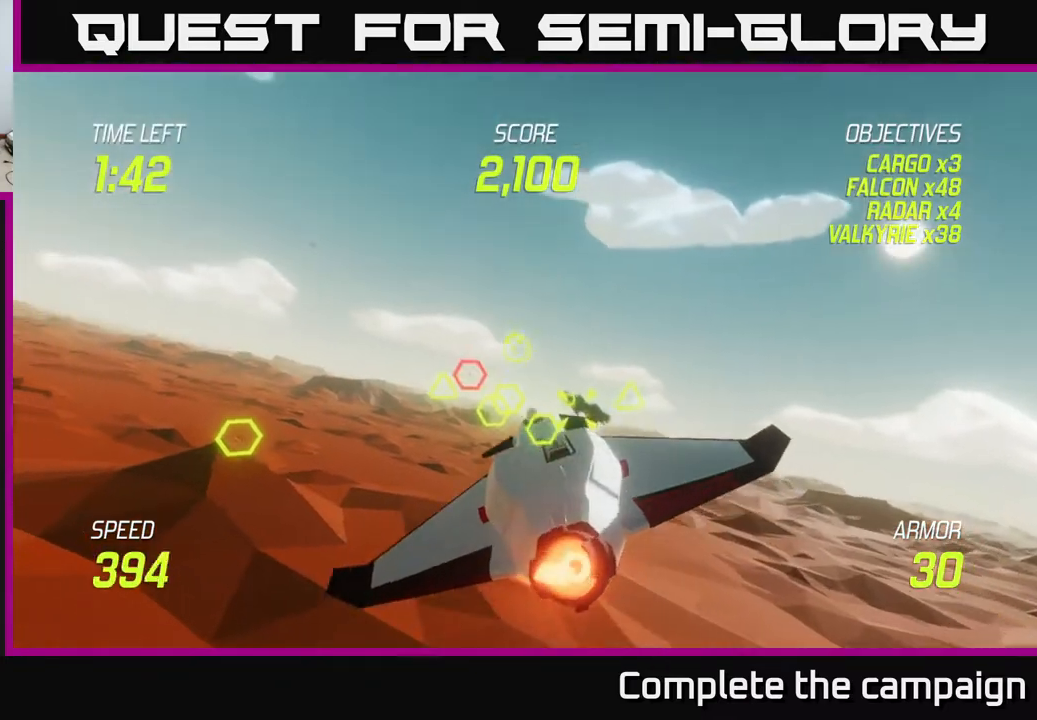
{"buttons": ["L2", "R2"], "left_stick": "center", "events": [[383, "left_stick", "center"], [467, "R2", "down"]]}
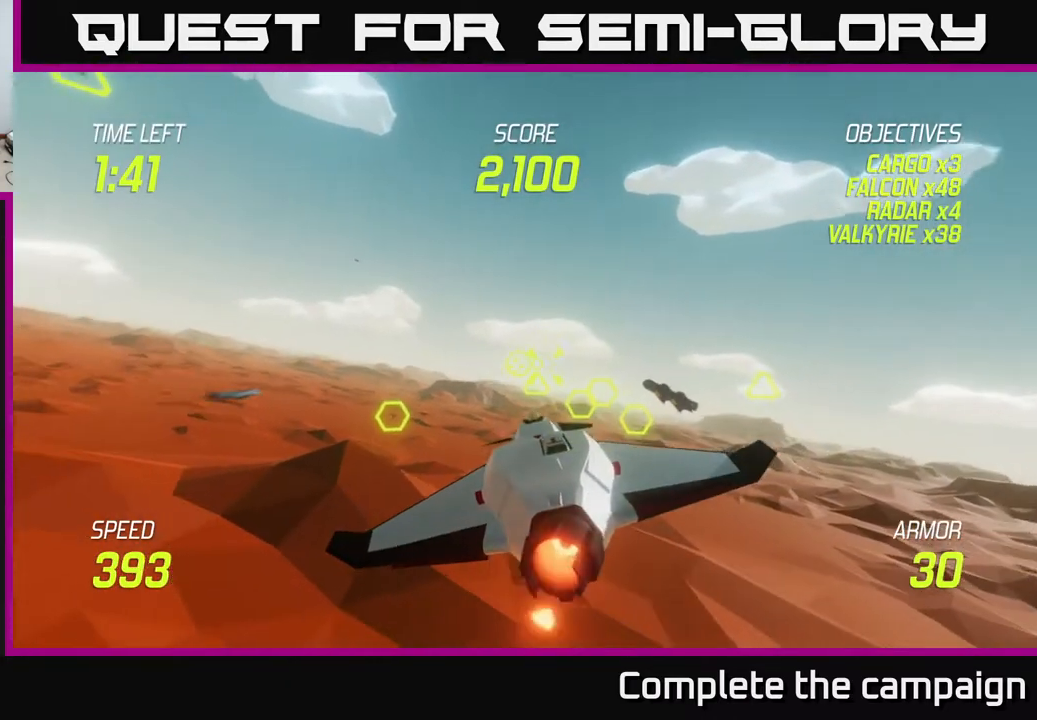
{"buttons": ["L2", "R2"], "left_stick": "down-left", "events": [[133, "left_stick", "up-right"], [200, "R2", "up"], [250, "left_stick", "center"], [300, "R2", "down"], [433, "left_stick", "down-left"]]}
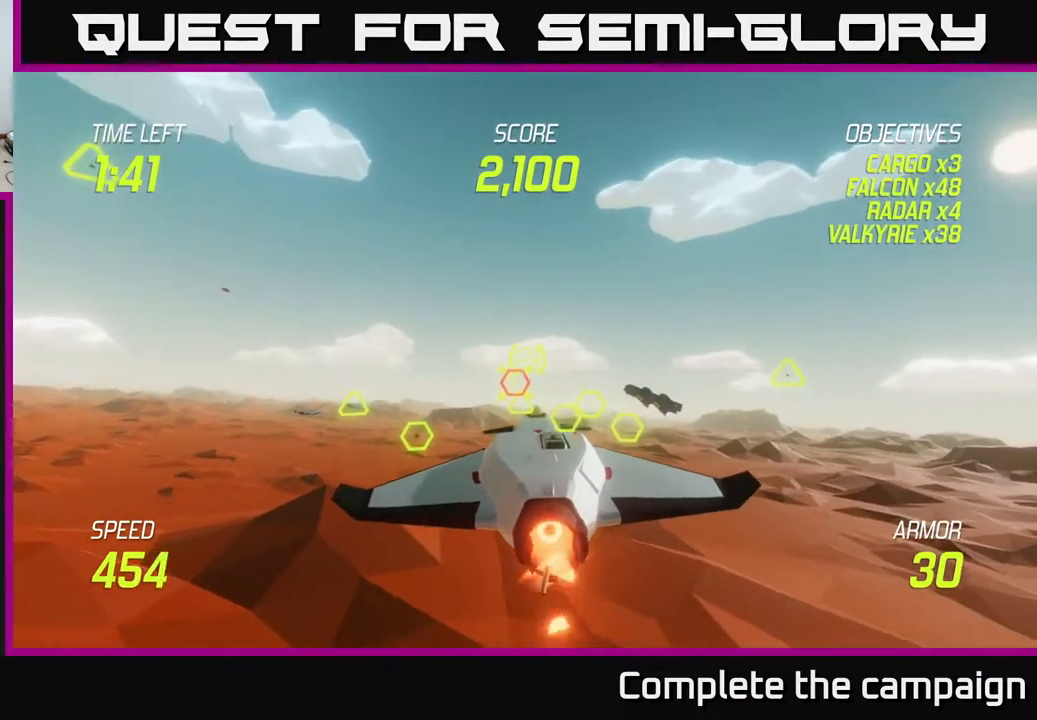
{"buttons": ["L2", "R2"], "left_stick": "center", "events": [[33, "left_stick", "center"], [83, "R2", "up"], [167, "R2", "down"], [267, "left_stick", "left"], [433, "left_stick", "center"]]}
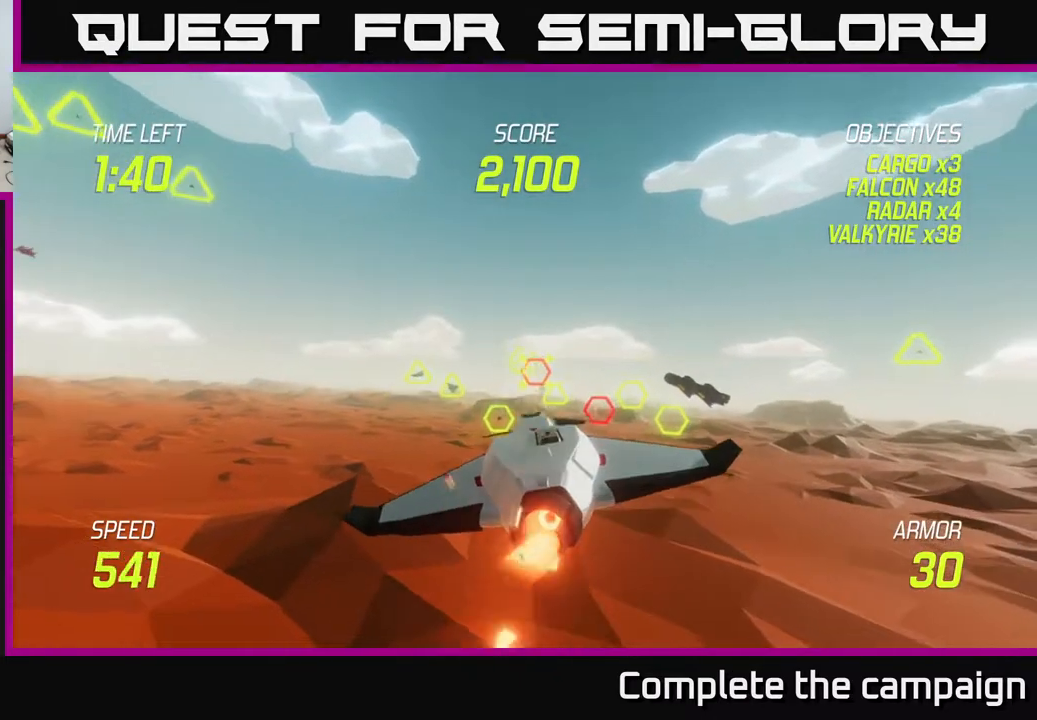
{"buttons": ["R2"], "left_stick": "right", "events": [[50, "R2", "up"], [133, "R2", "down"], [217, "left_stick", "left"], [283, "left_stick", "right"], [333, "R2", "up"], [383, "R2", "down"], [483, "L2", "up"]]}
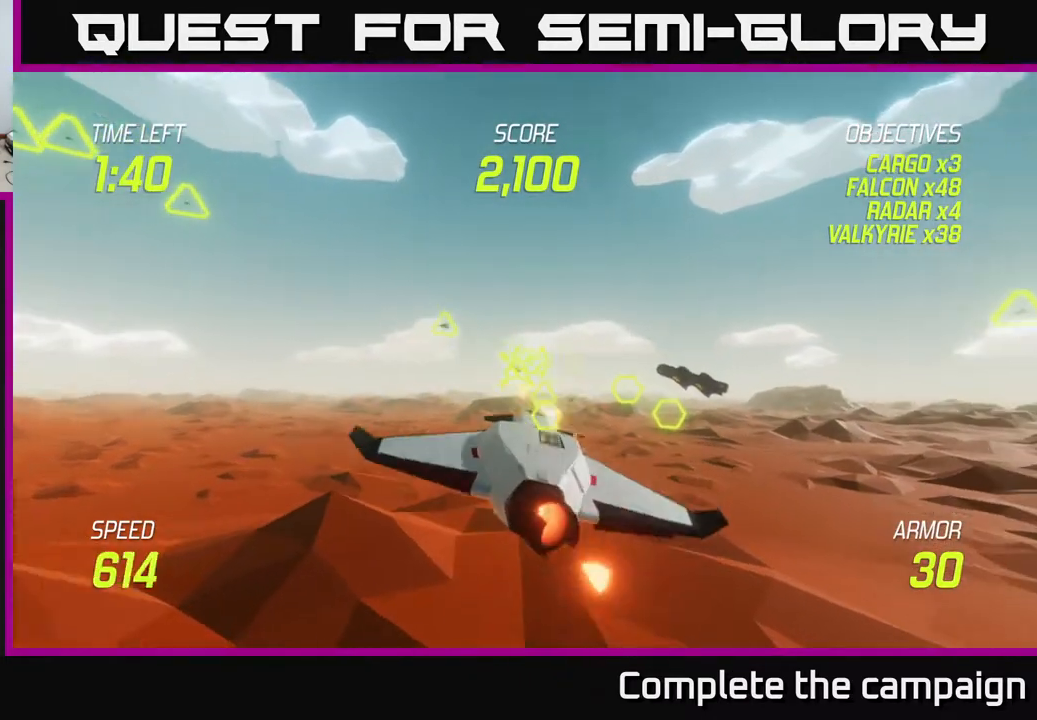
{"buttons": ["L2"], "left_stick": "left", "events": [[17, "R2", "up"], [50, "R2", "down"], [100, "L2", "down"], [233, "R2", "up"], [233, "left_stick", "left"], [250, "L2", "up"], [283, "R2", "down"], [400, "L2", "down"], [433, "R2", "up"]]}
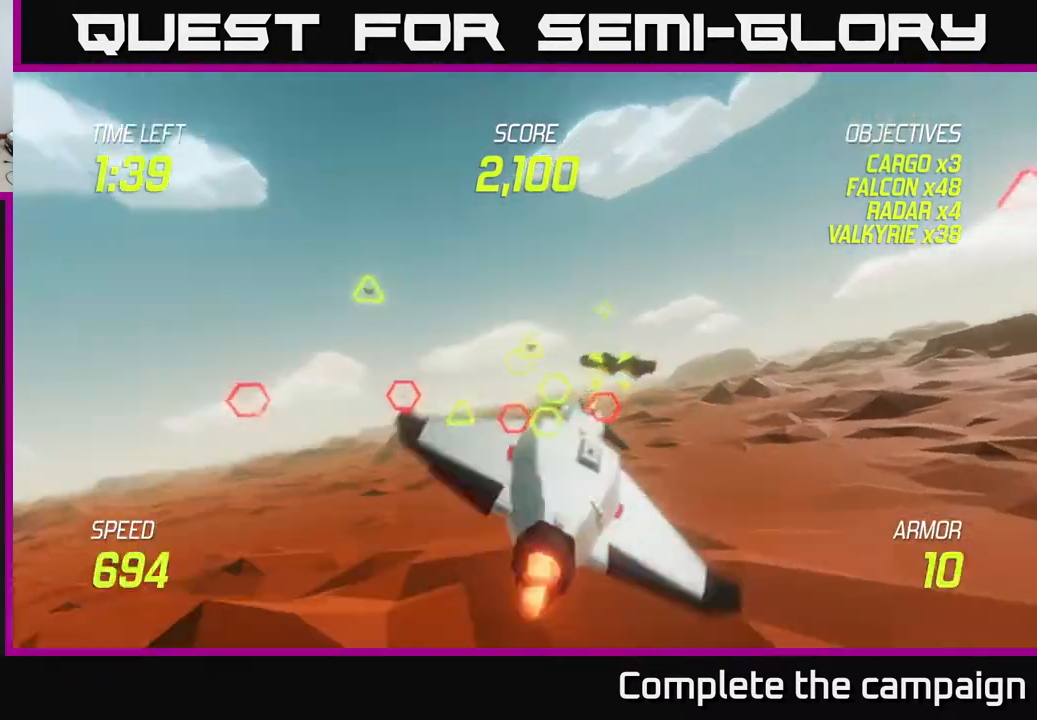
{"buttons": ["L2"], "left_stick": "right", "events": [[17, "L2", "up"], [17, "R2", "down"], [150, "R2", "up"], [167, "left_stick", "right"], [333, "L2", "down"]]}
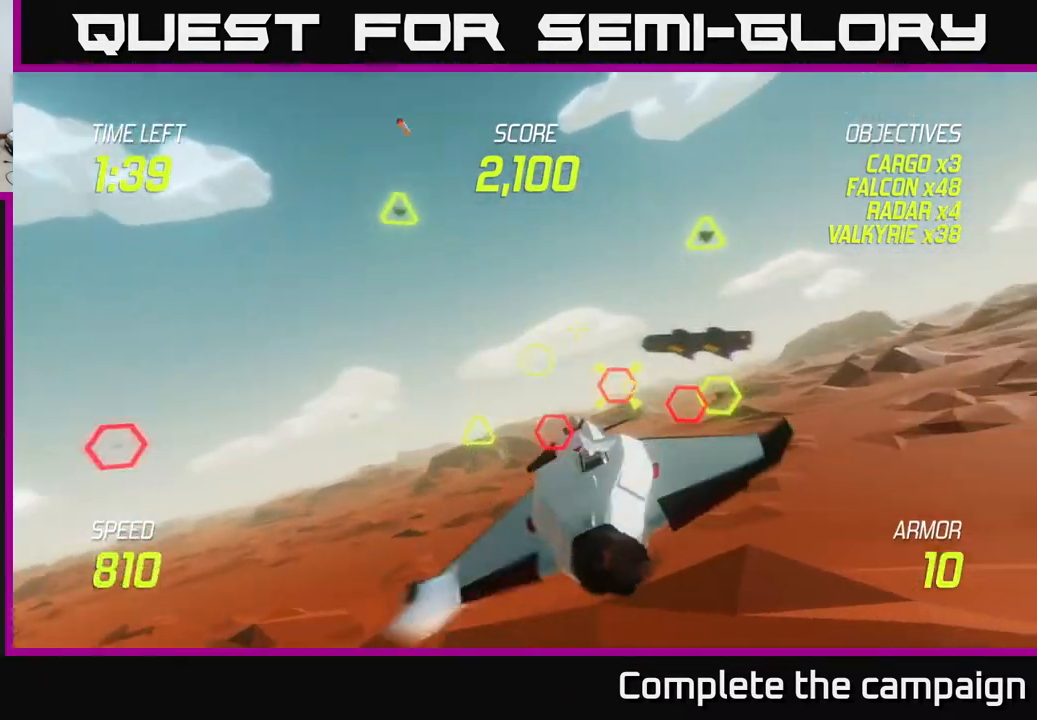
{"buttons": ["L2"], "left_stick": "left", "events": [[217, "left_stick", "down-left"], [433, "left_stick", "left"]]}
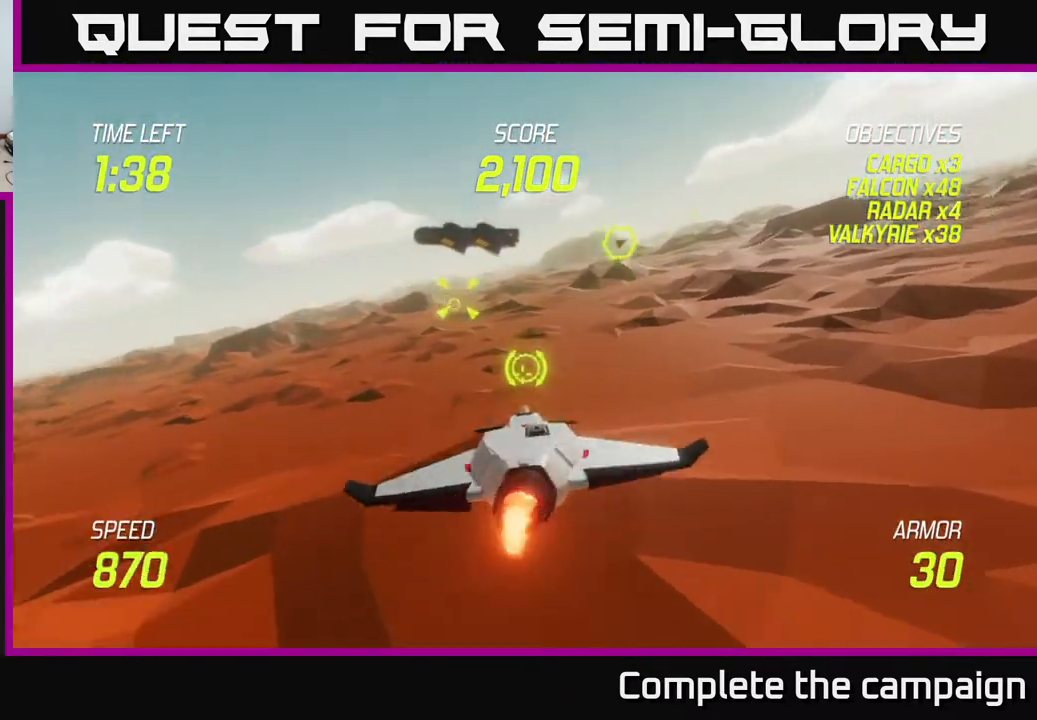
{"buttons": ["L2"], "left_stick": "up-right", "events": [[83, "left_stick", "up-left"], [300, "left_stick", "up-right"]]}
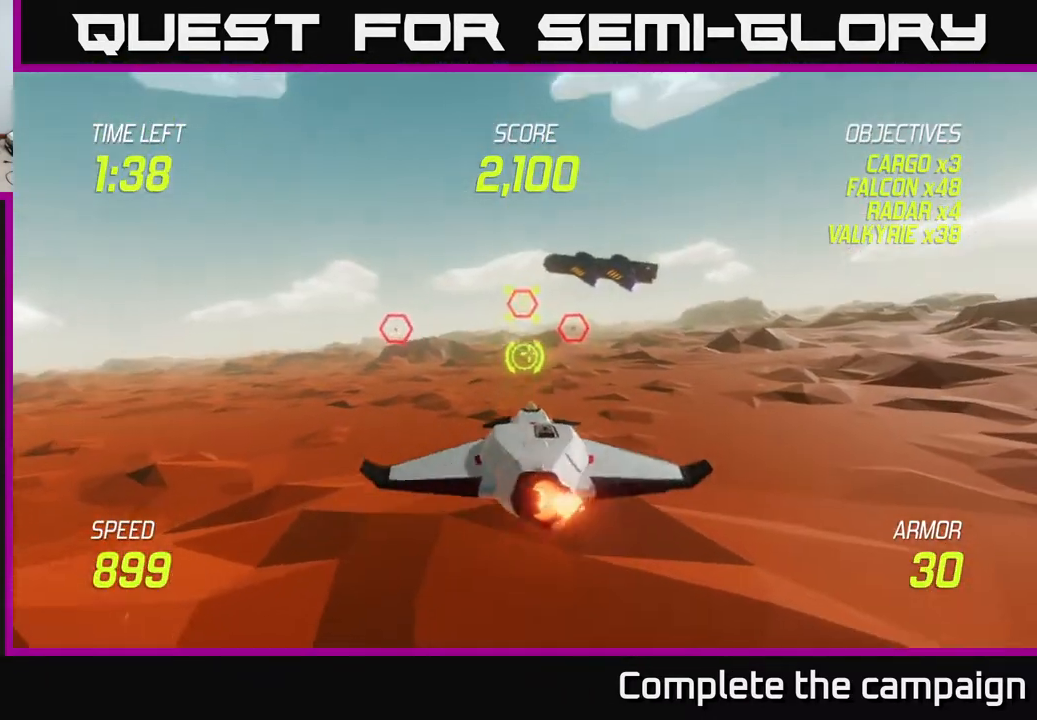
{"buttons": ["L2", "R2"], "left_stick": "center", "events": [[17, "R2", "down"], [150, "left_stick", "center"], [233, "left_stick", "left"], [367, "left_stick", "center"]]}
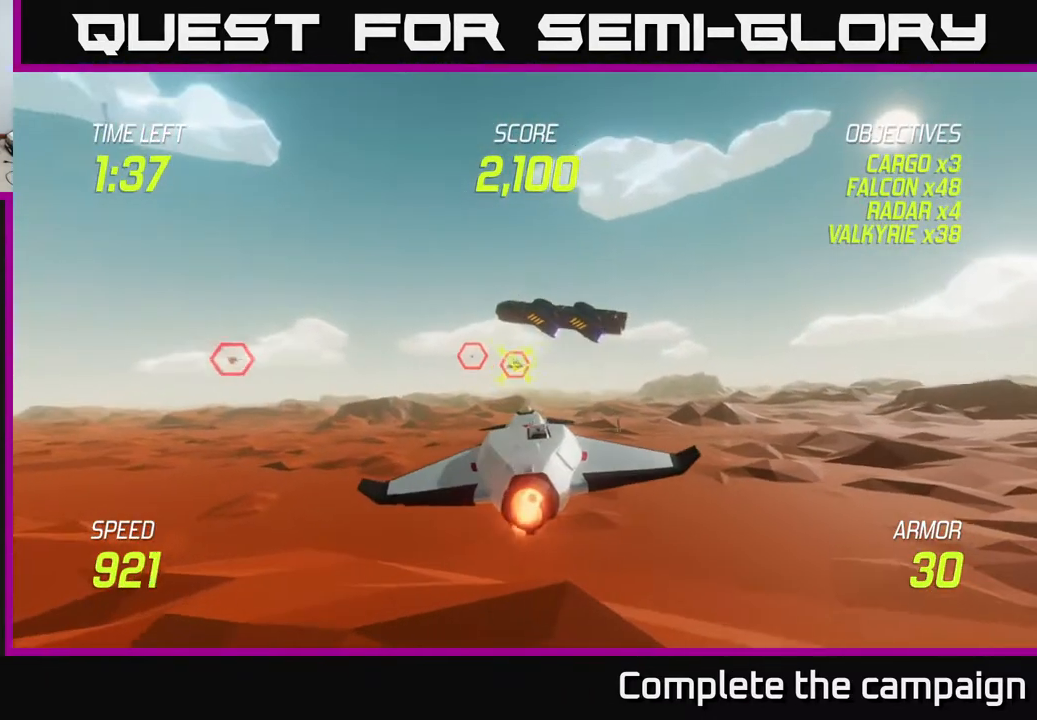
{"buttons": ["L2"], "left_stick": "center", "events": [[50, "left_stick", "left"], [150, "left_stick", "center"], [183, "L2", "up"], [200, "left_stick", "up"], [233, "R2", "up"], [267, "L2", "down"], [333, "left_stick", "down-left"], [350, "L2", "up"], [450, "L2", "down"], [500, "left_stick", "center"]]}
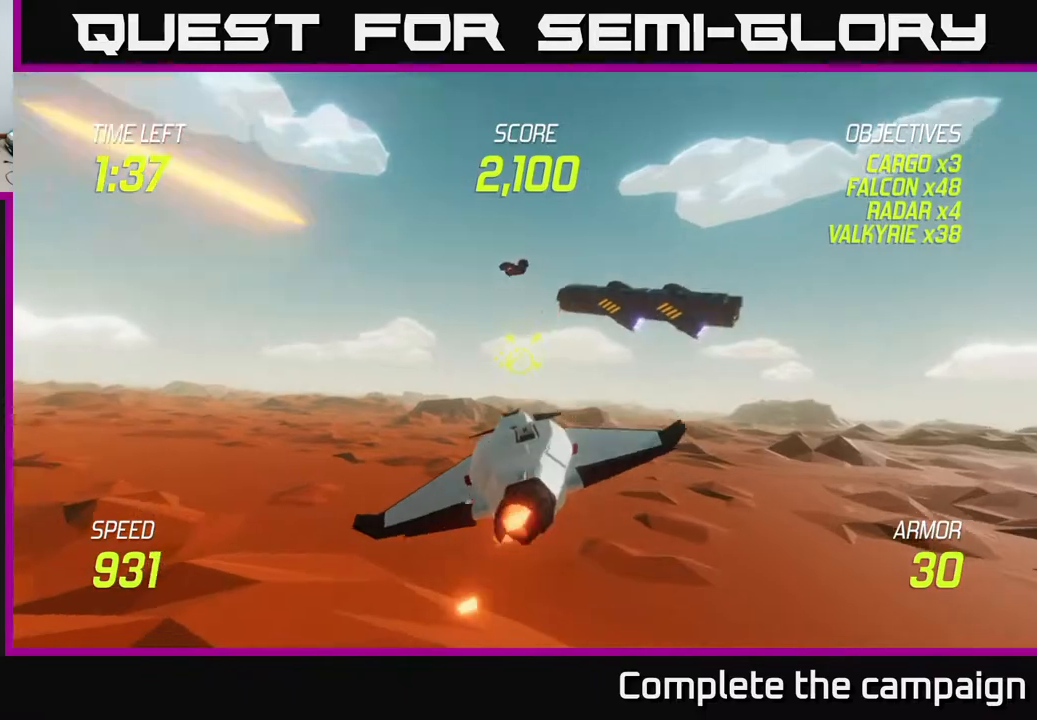
{"buttons": ["R2"], "left_stick": "center", "events": [[33, "L2", "up"], [33, "left_stick", "right"], [100, "L2", "down"], [150, "R2", "down"], [233, "L2", "up"], [233, "left_stick", "up-left"], [433, "left_stick", "center"]]}
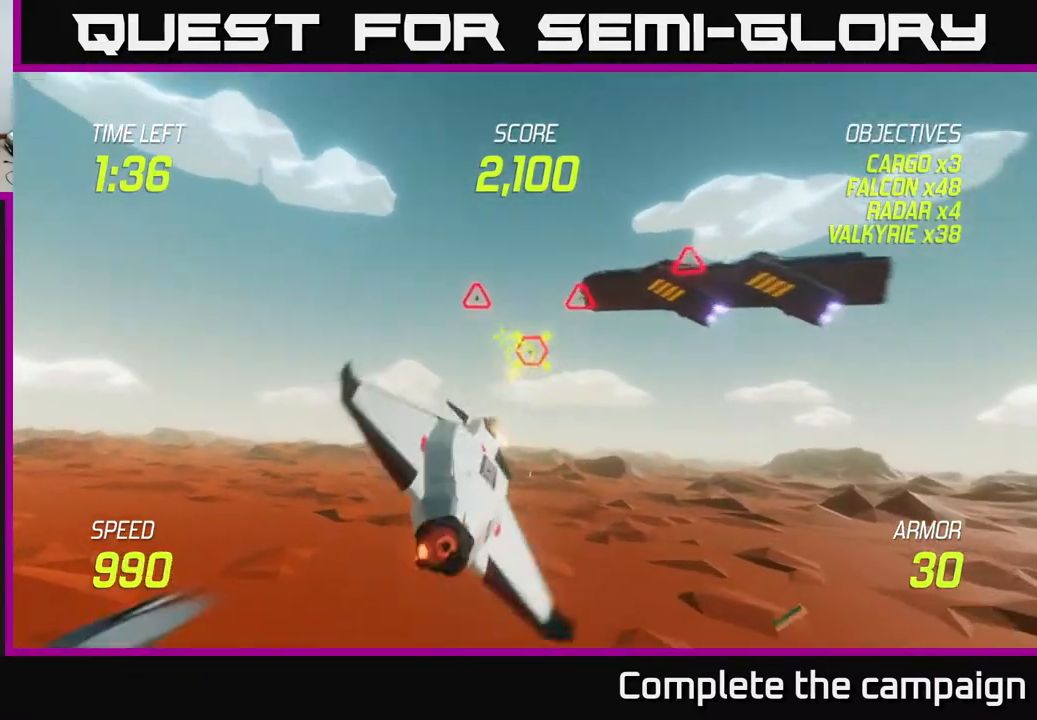
{"buttons": [], "left_stick": "right", "events": [[83, "left_stick", "right"], [133, "left_stick", "up-right"], [383, "R2", "up"], [483, "left_stick", "right"]]}
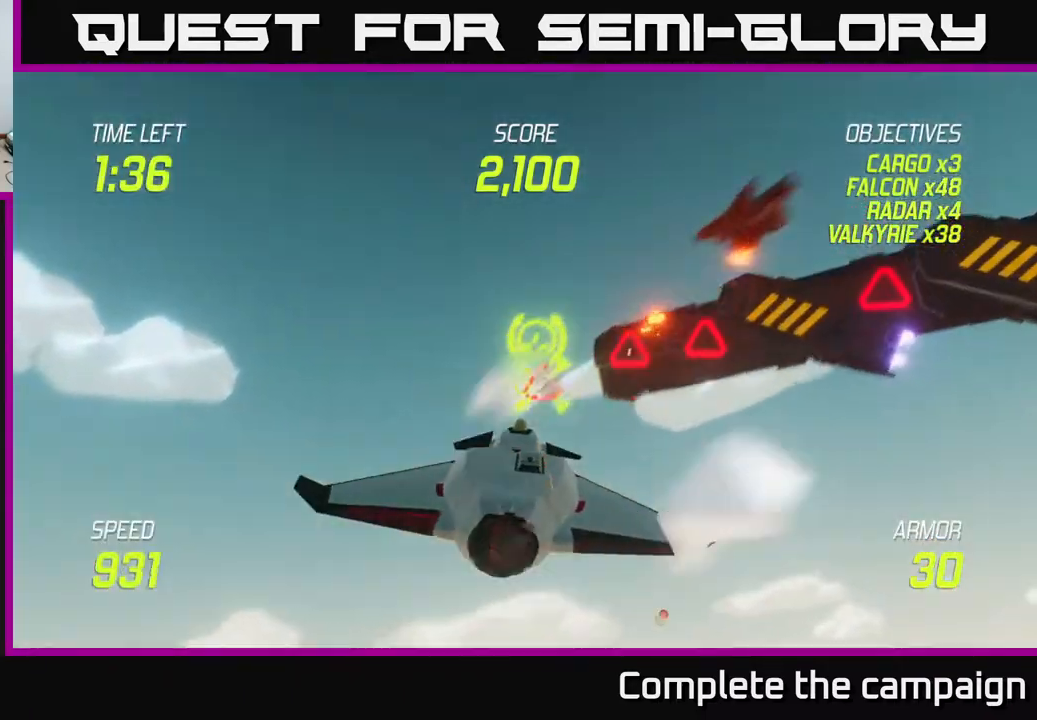
{"buttons": ["L2"], "left_stick": "down", "events": [[33, "R2", "down"], [267, "left_stick", "down-left"], [367, "L2", "down"], [417, "R2", "up"], [450, "left_stick", "down"]]}
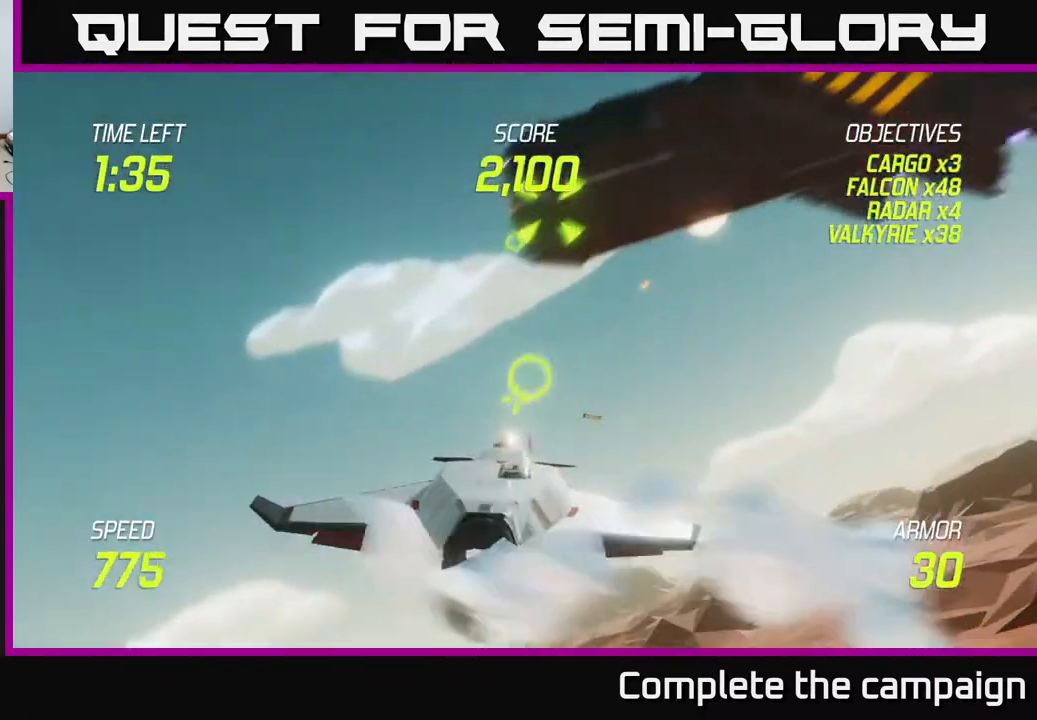
{"buttons": [], "left_stick": "up-right", "events": [[33, "L2", "up"], [83, "L2", "down"], [117, "left_stick", "right"], [183, "L2", "up"], [467, "left_stick", "up-right"]]}
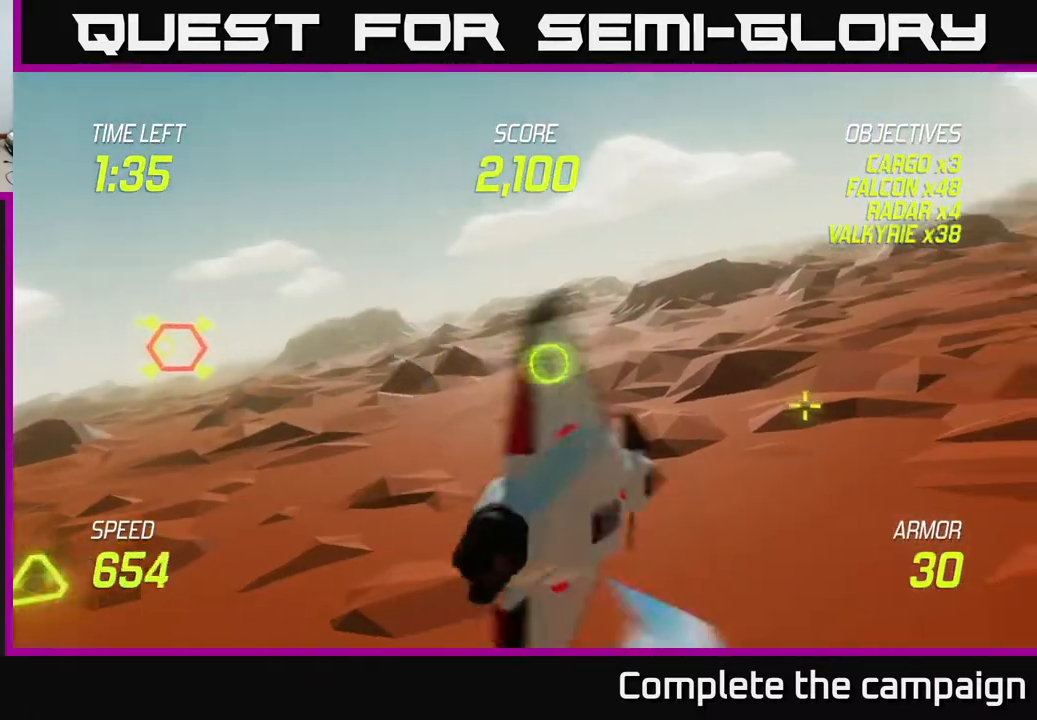
{"buttons": [], "left_stick": "up-right", "events": []}